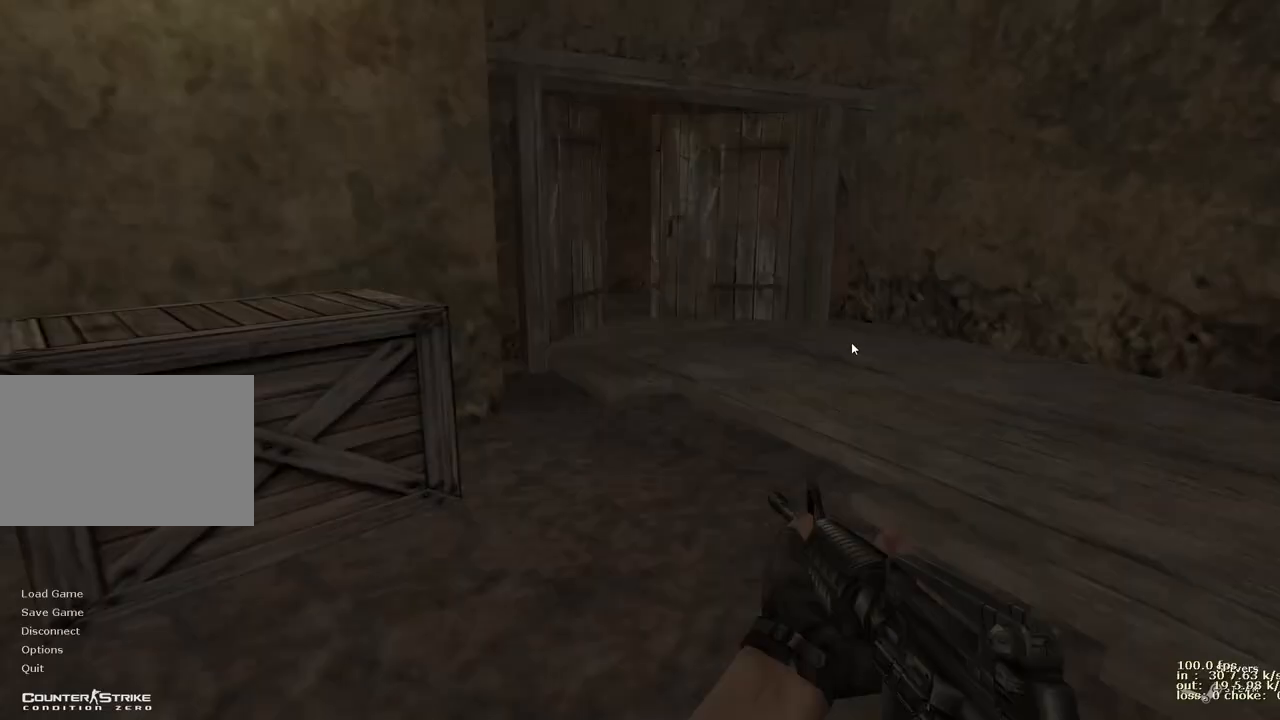
Gameplay with keyboard and mouse; each line is a JSON object with the keys held at the frame after it. "events" lists presses ("down") and releases ("up") of "1", "2", "3", "4", "5", "a", "alt", "b", "c", "caps_lock", "ctrl", "d", "e", "f", "g", "q", "r", "s", "shift", "space", "t", "tab", "v", "w", "x" and "z" between this image and that frame as [ms after this image, input, new state], when the widget could be followed in between. No other keys are recorded. Mouse buttons are not recorded. Not read: mouse_move.
{"keys": [], "events": []}
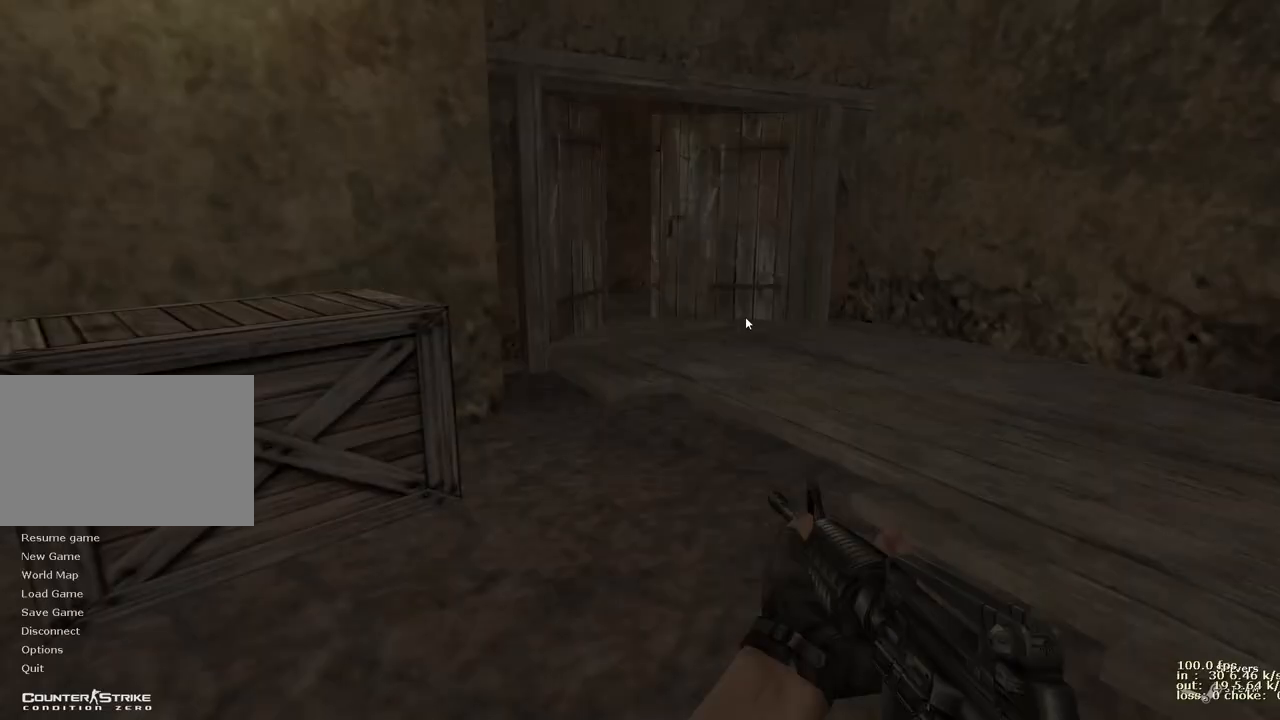
{"keys": ["d"], "events": [[250, "d", "down"]]}
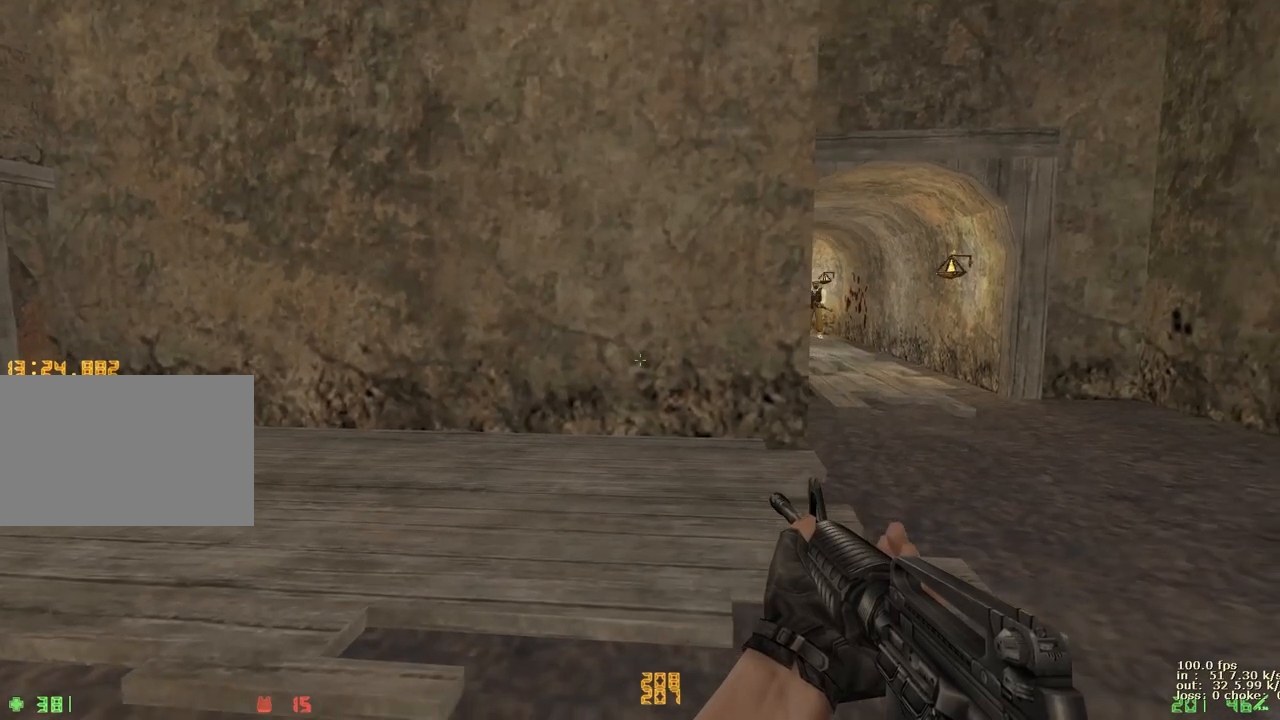
{"keys": [], "events": [[183, "d", "up"]]}
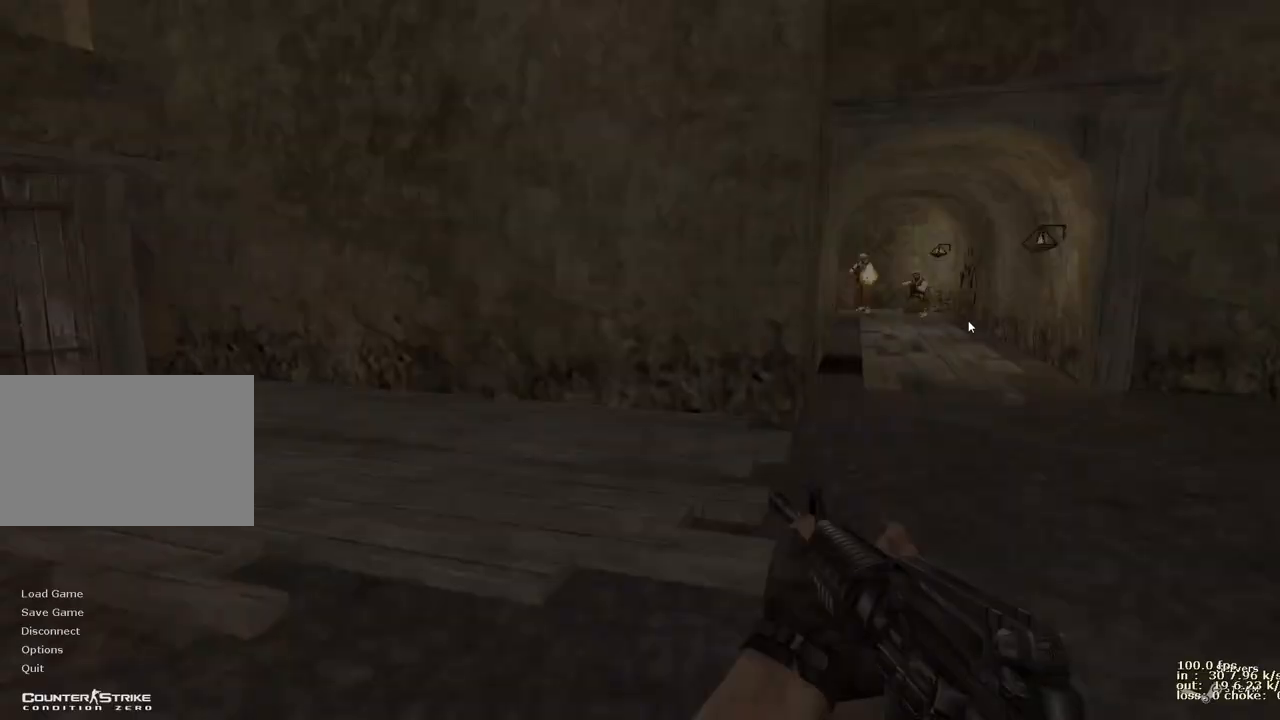
{"keys": [], "events": [[150, "ctrl", "down"], [283, "ctrl", "up"]]}
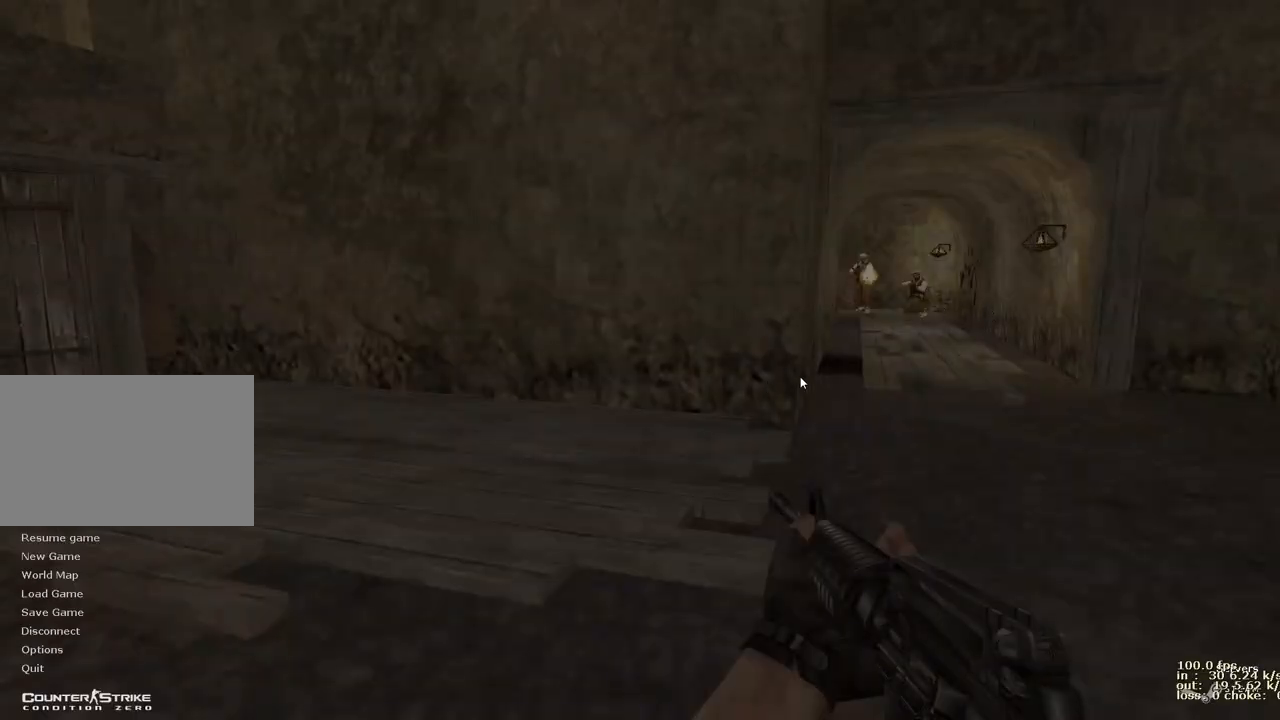
{"keys": [], "events": []}
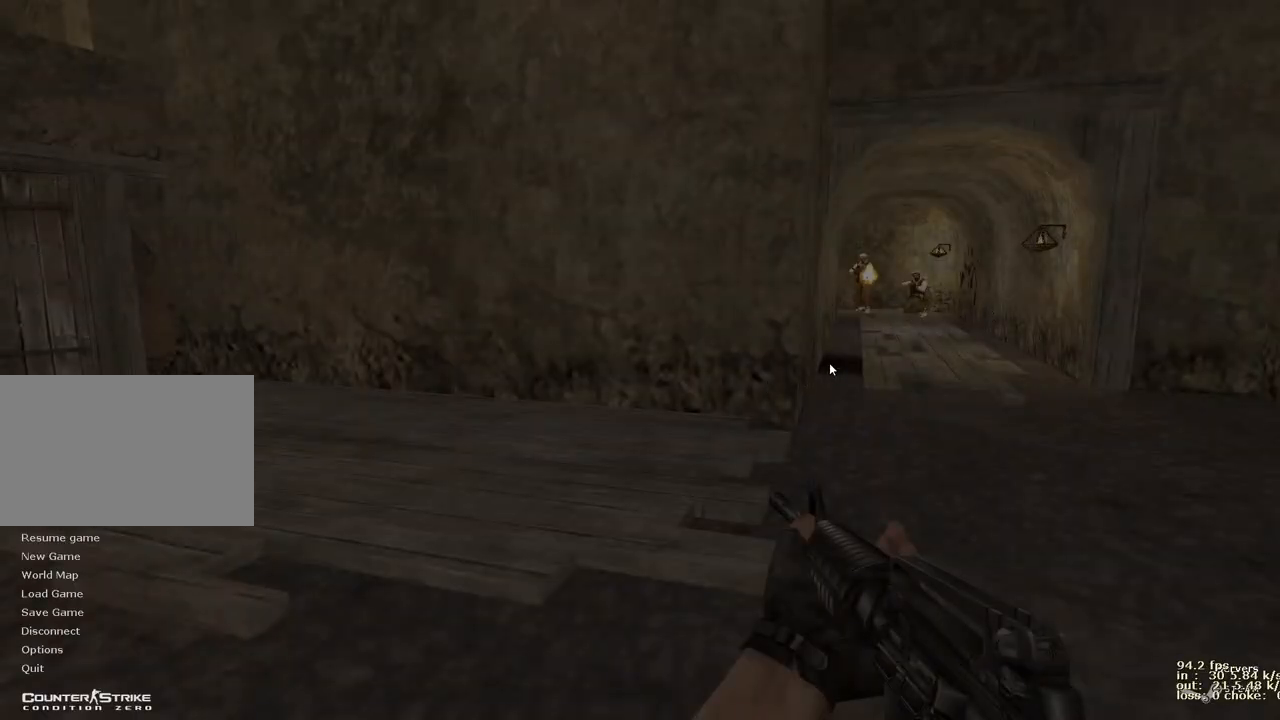
{"keys": [], "events": []}
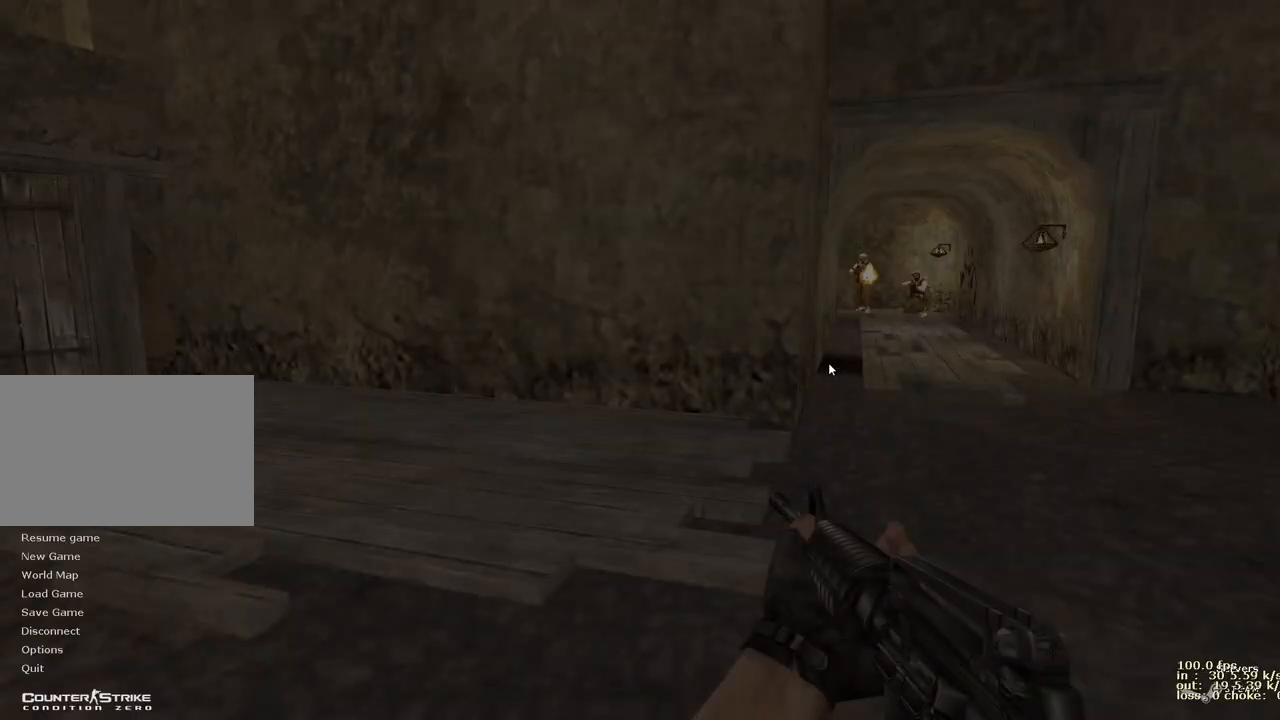
{"keys": [], "events": []}
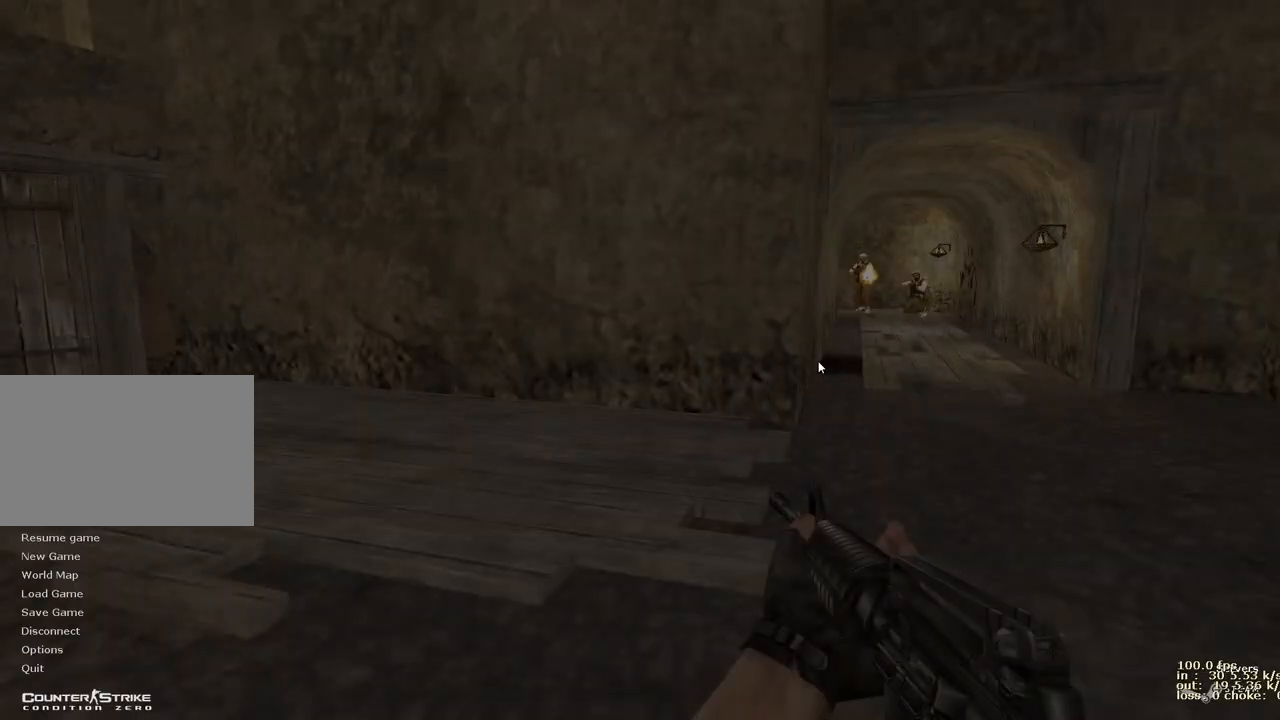
{"keys": [], "events": []}
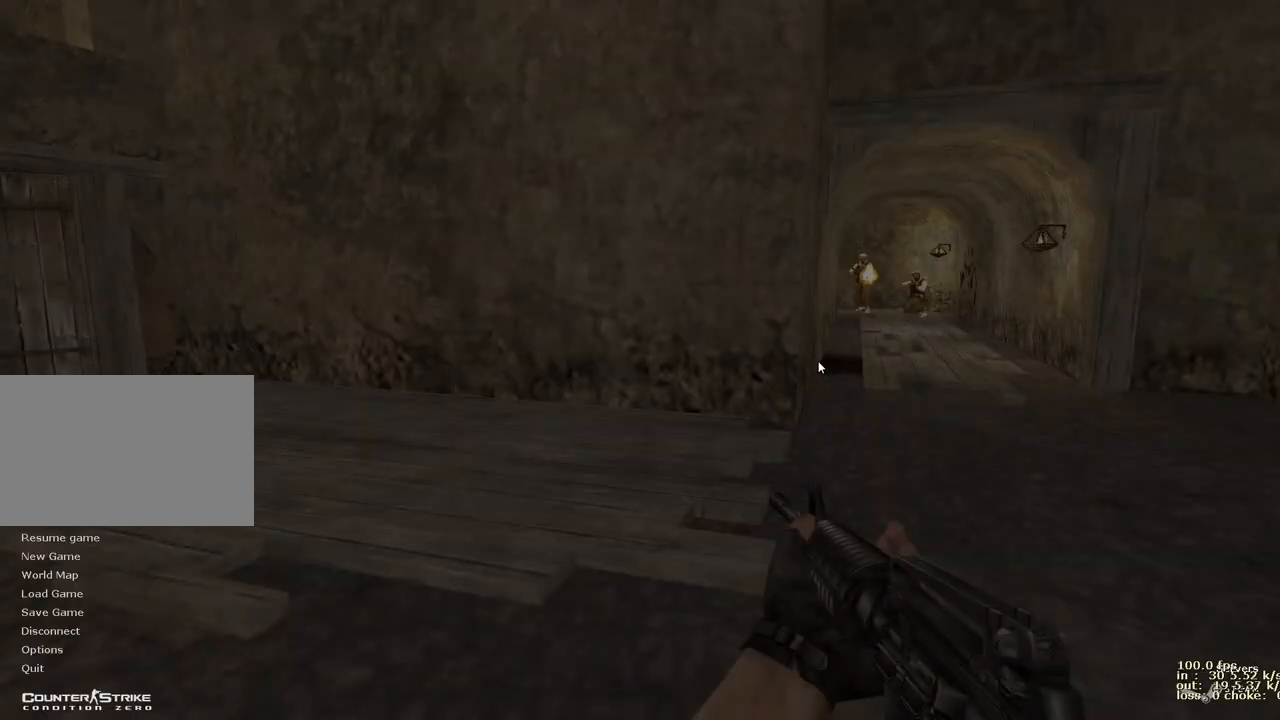
{"keys": [], "events": []}
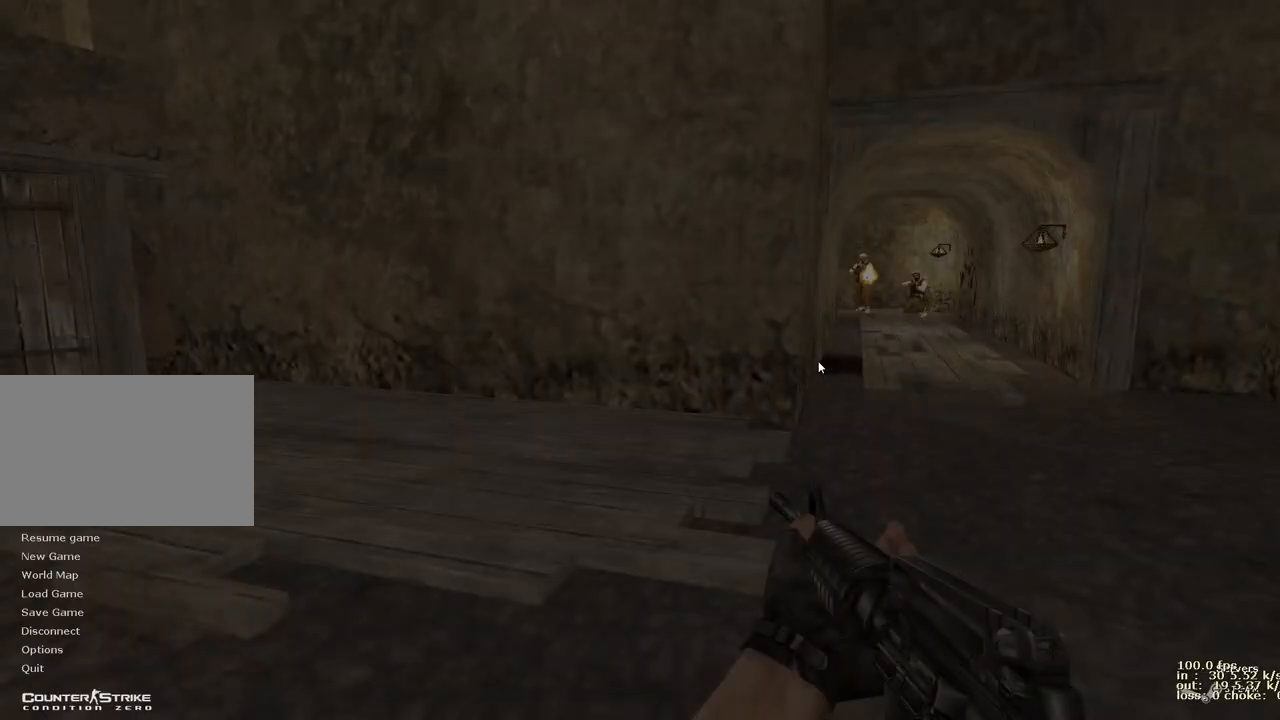
{"keys": [], "events": []}
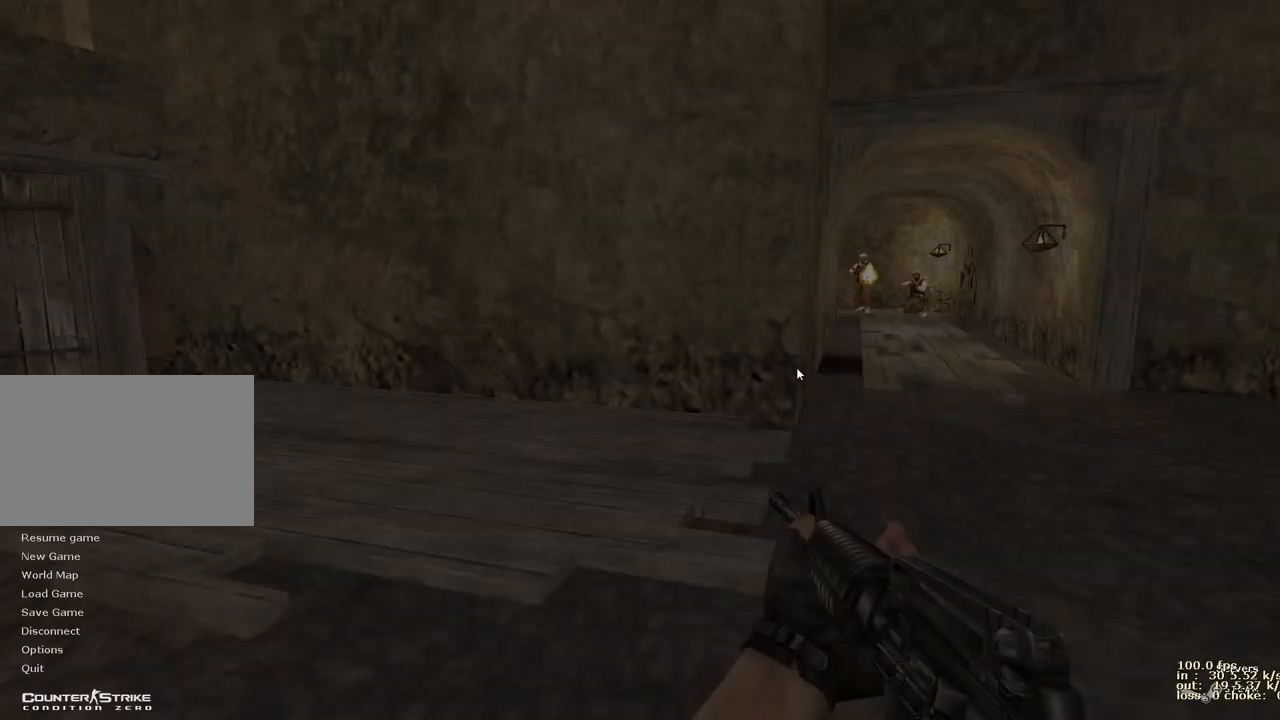
{"keys": [], "events": []}
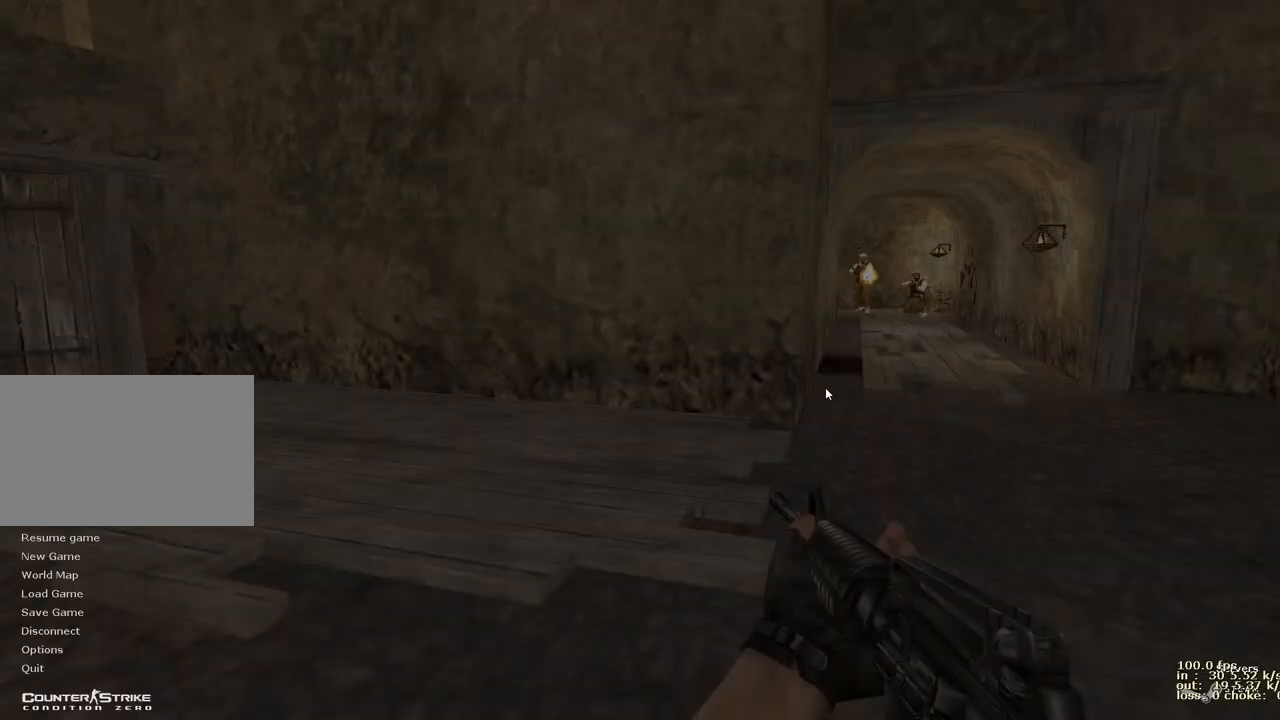
{"keys": [], "events": [[183, "ctrl", "down"], [317, "ctrl", "up"]]}
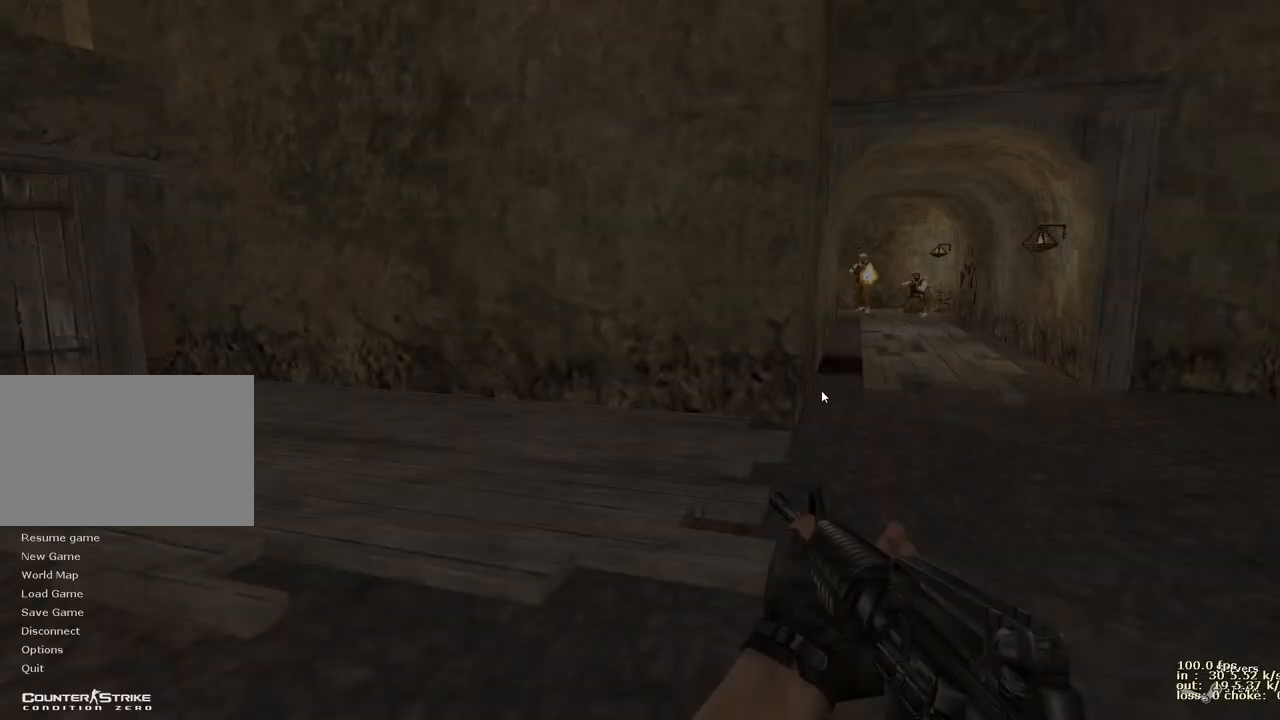
{"keys": [], "events": []}
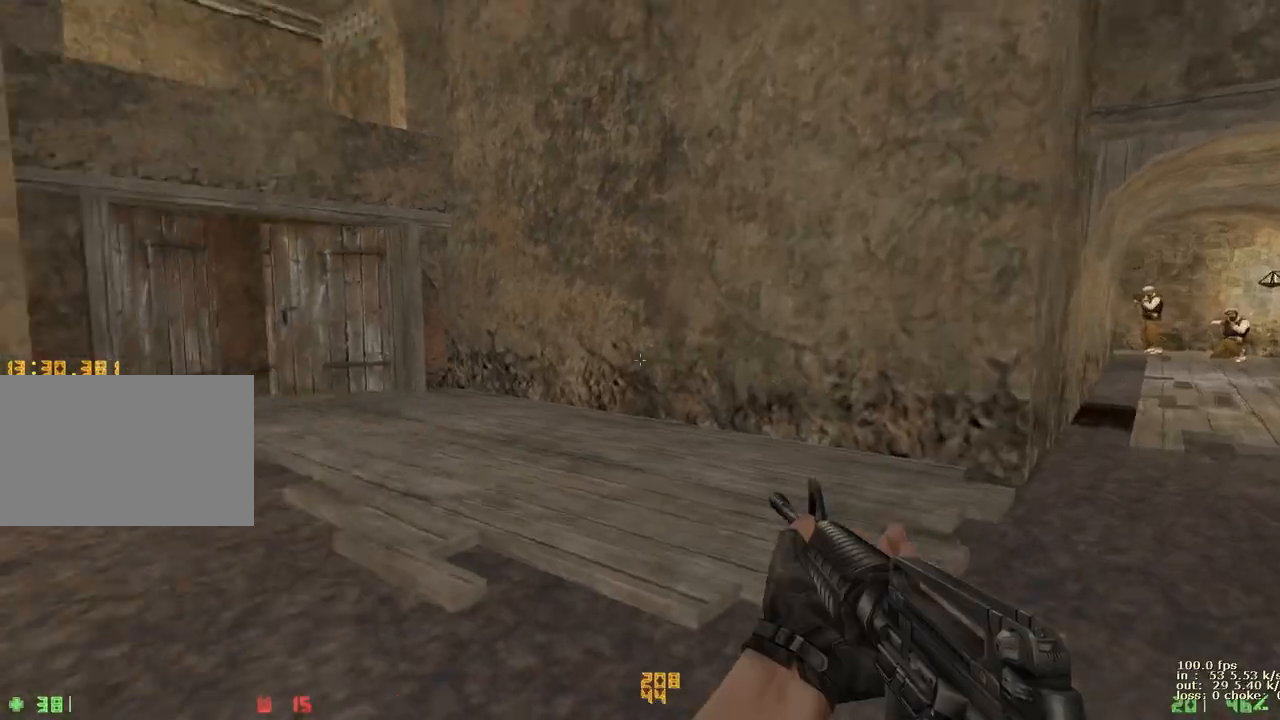
{"keys": [], "events": [[250, "w", "down"], [350, "w", "up"]]}
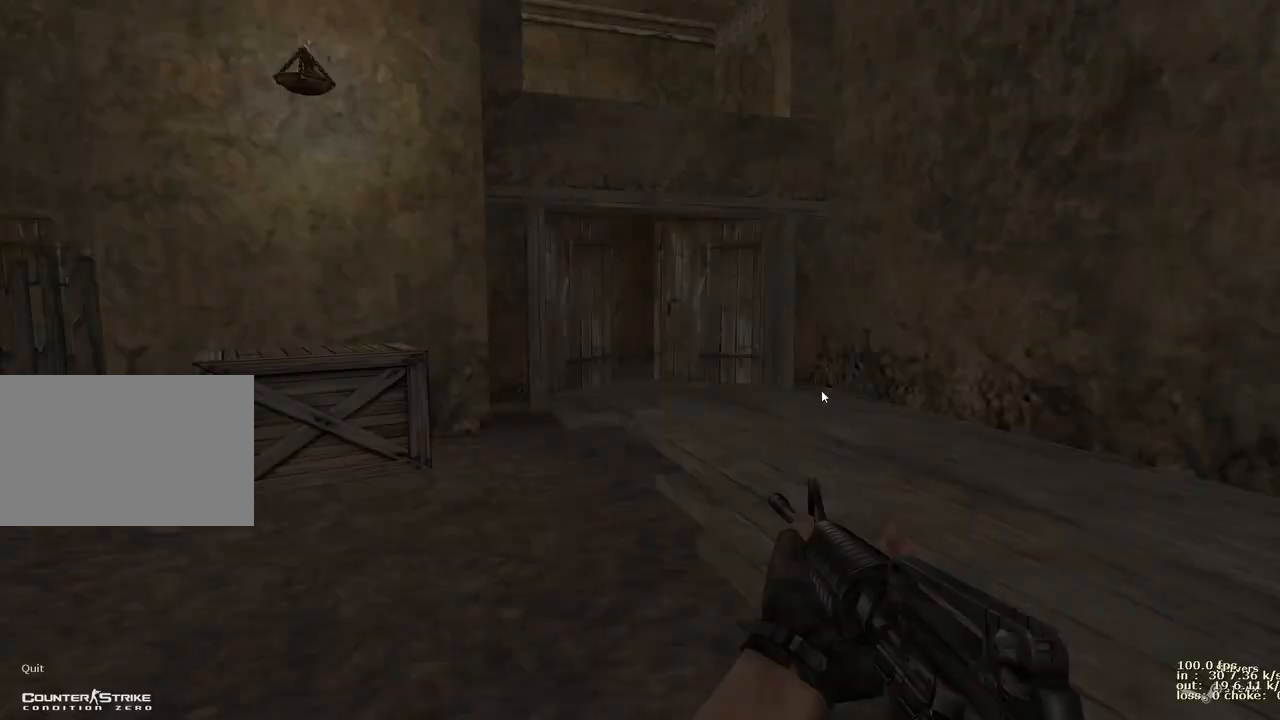
{"keys": [], "events": []}
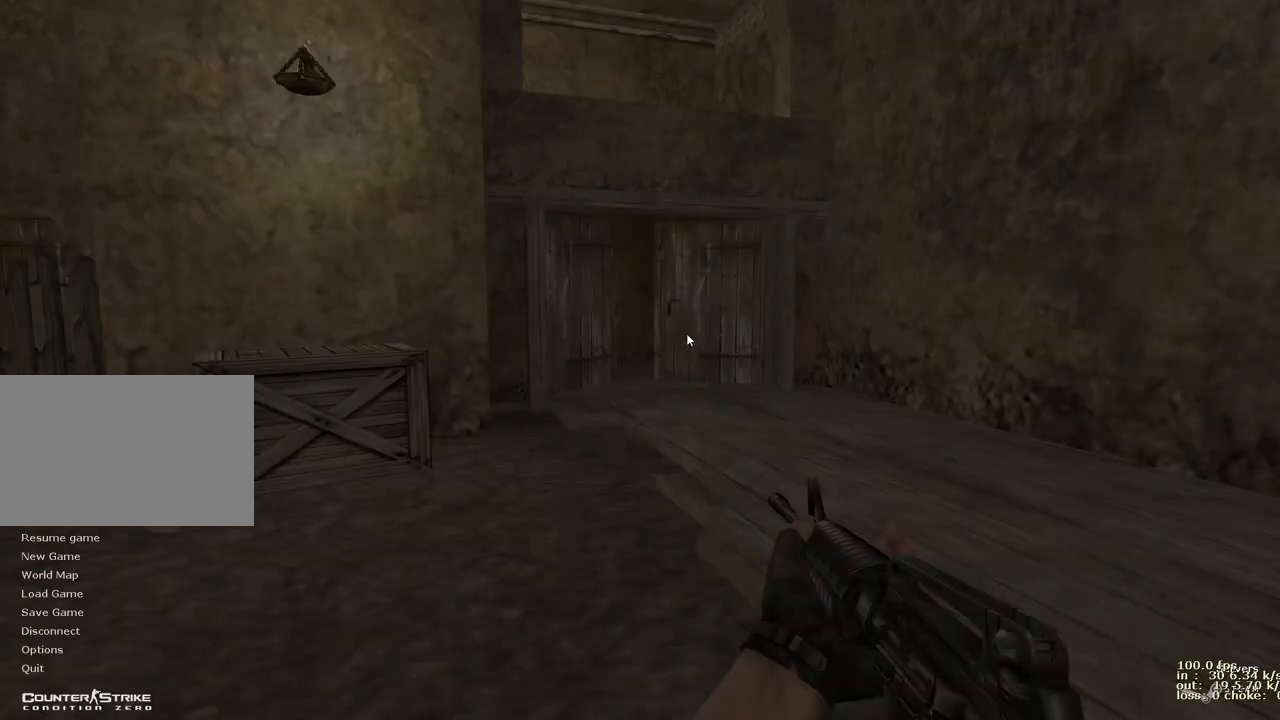
{"keys": [], "events": []}
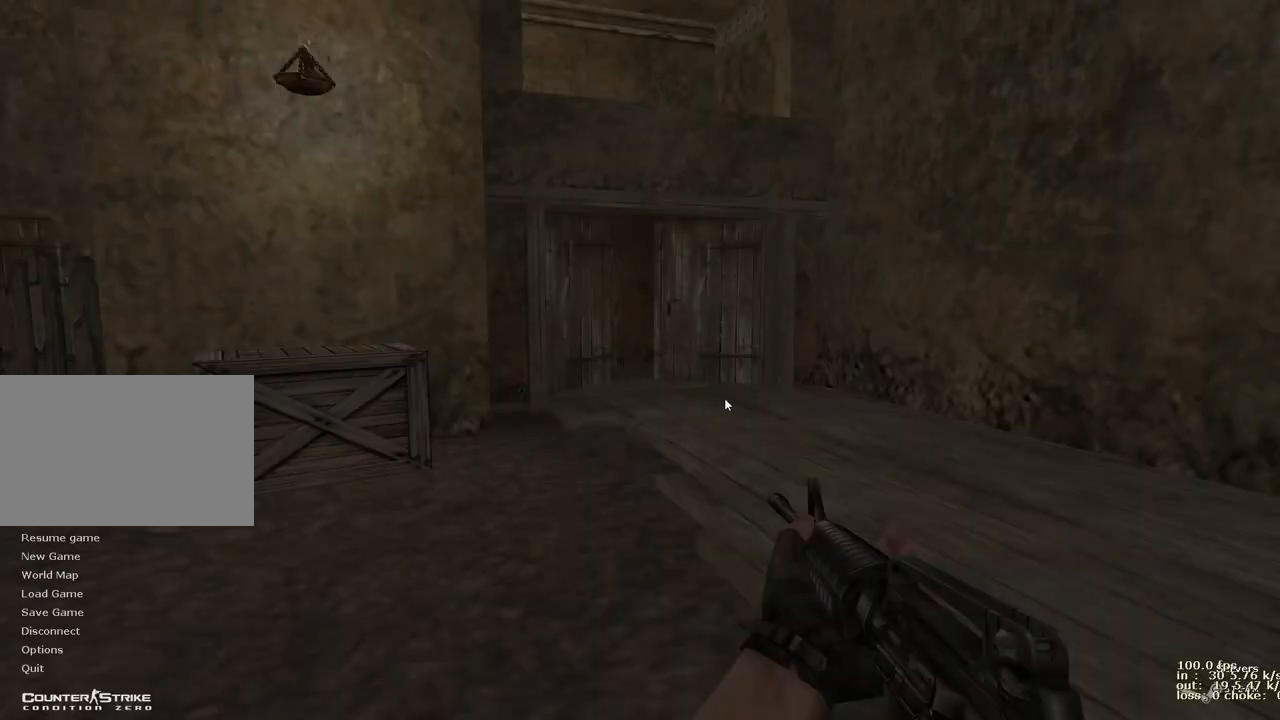
{"keys": [], "events": []}
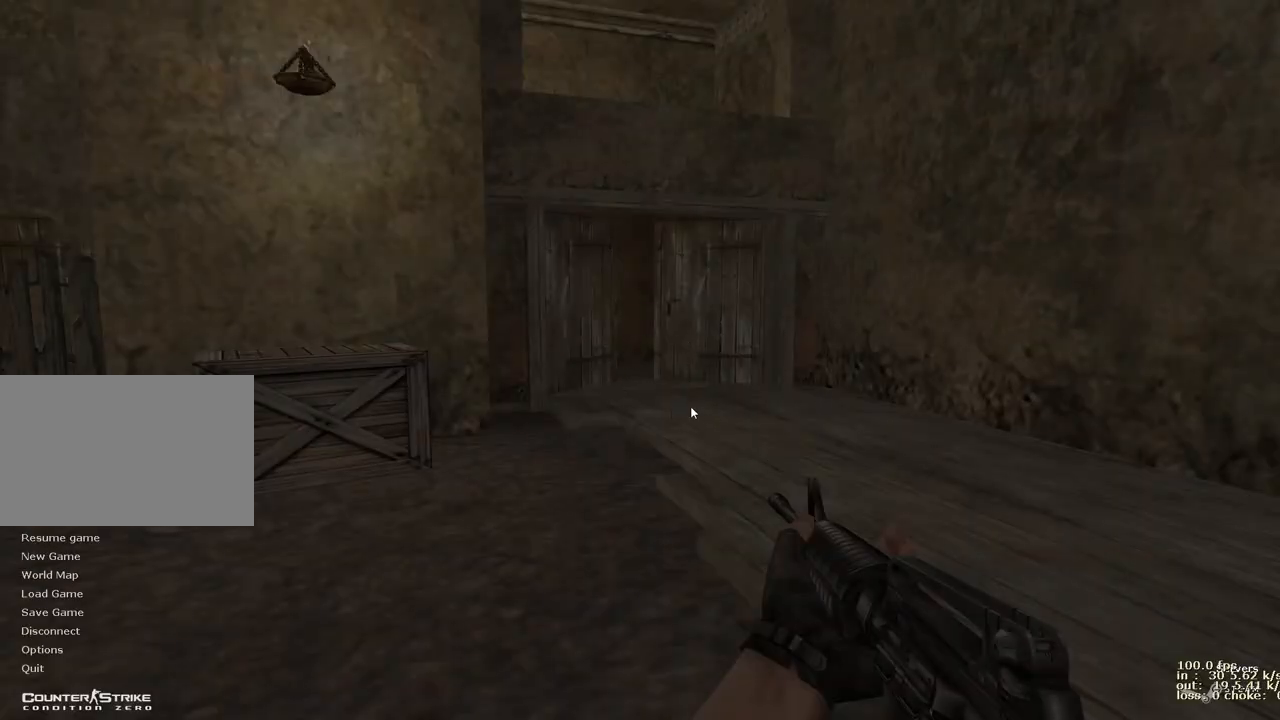
{"keys": [], "events": []}
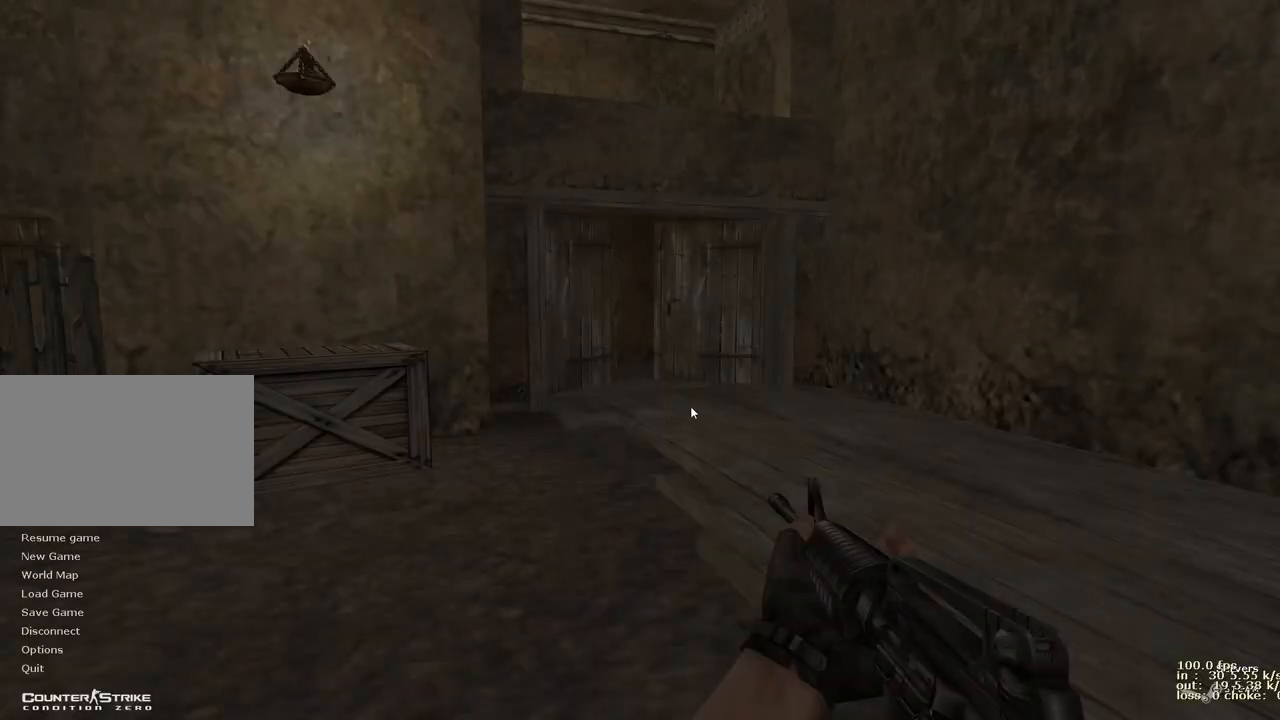
{"keys": [], "events": []}
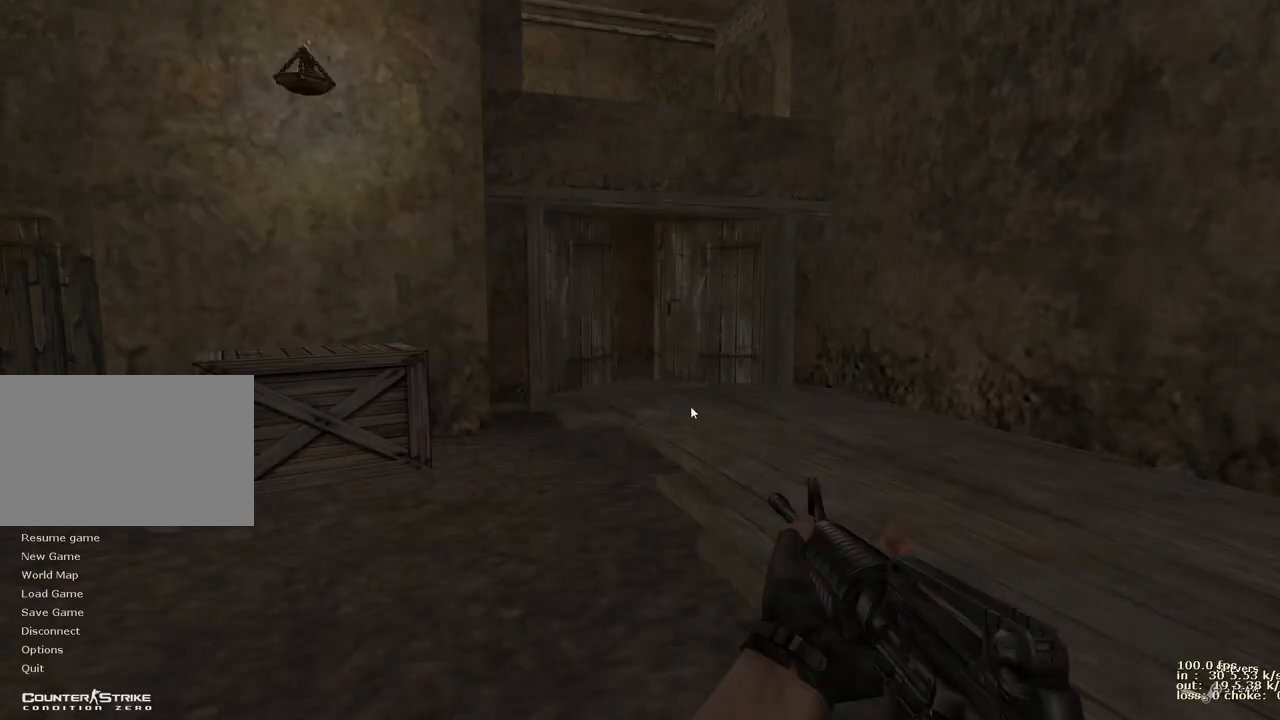
{"keys": [], "events": []}
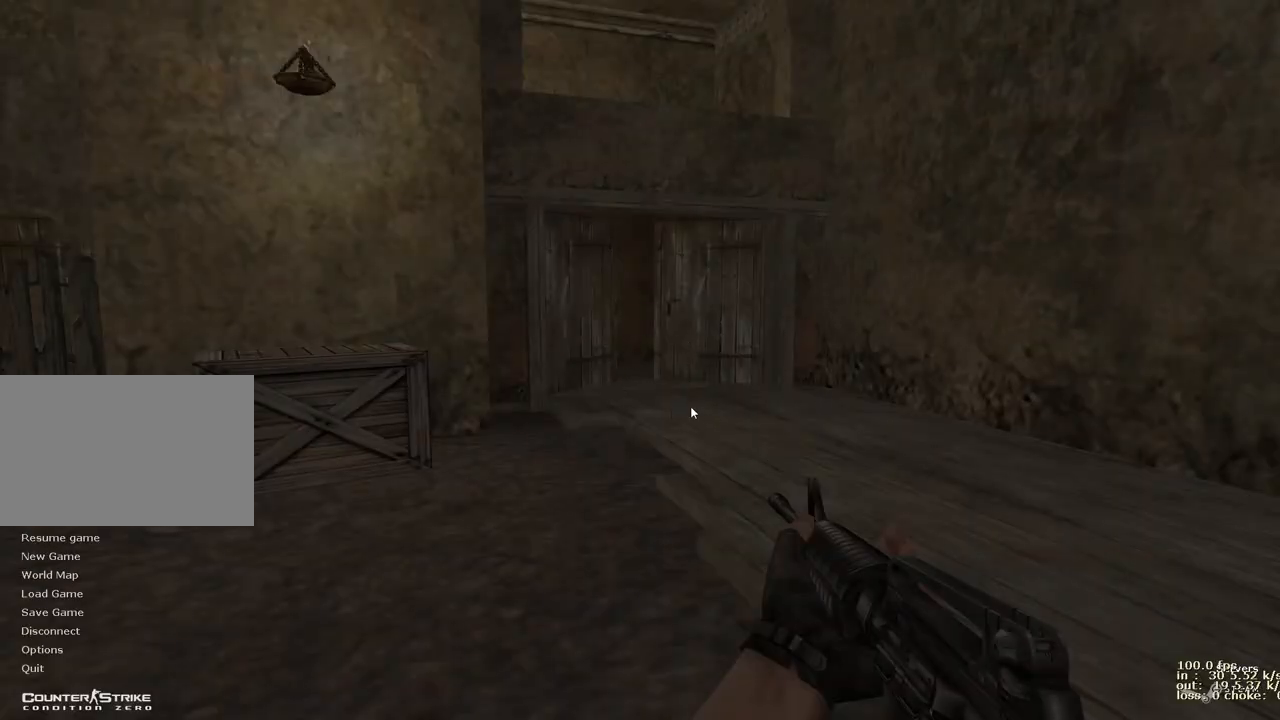
{"keys": [], "events": []}
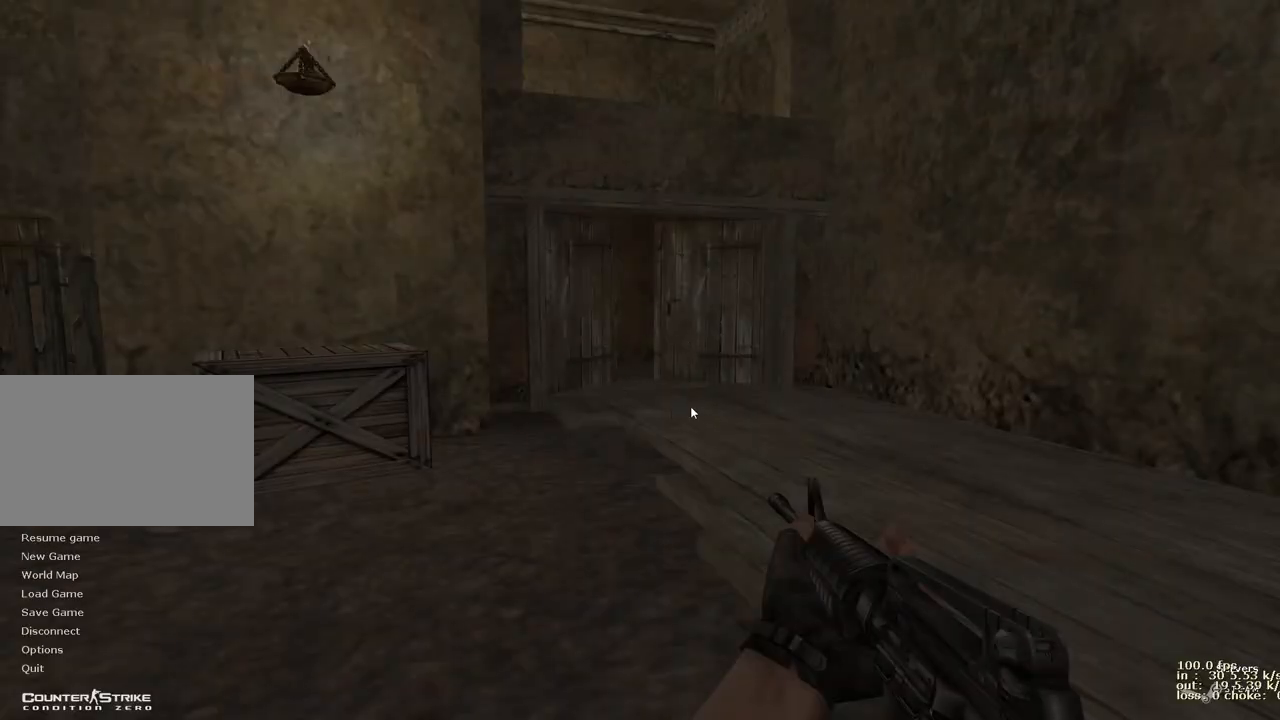
{"keys": [], "events": []}
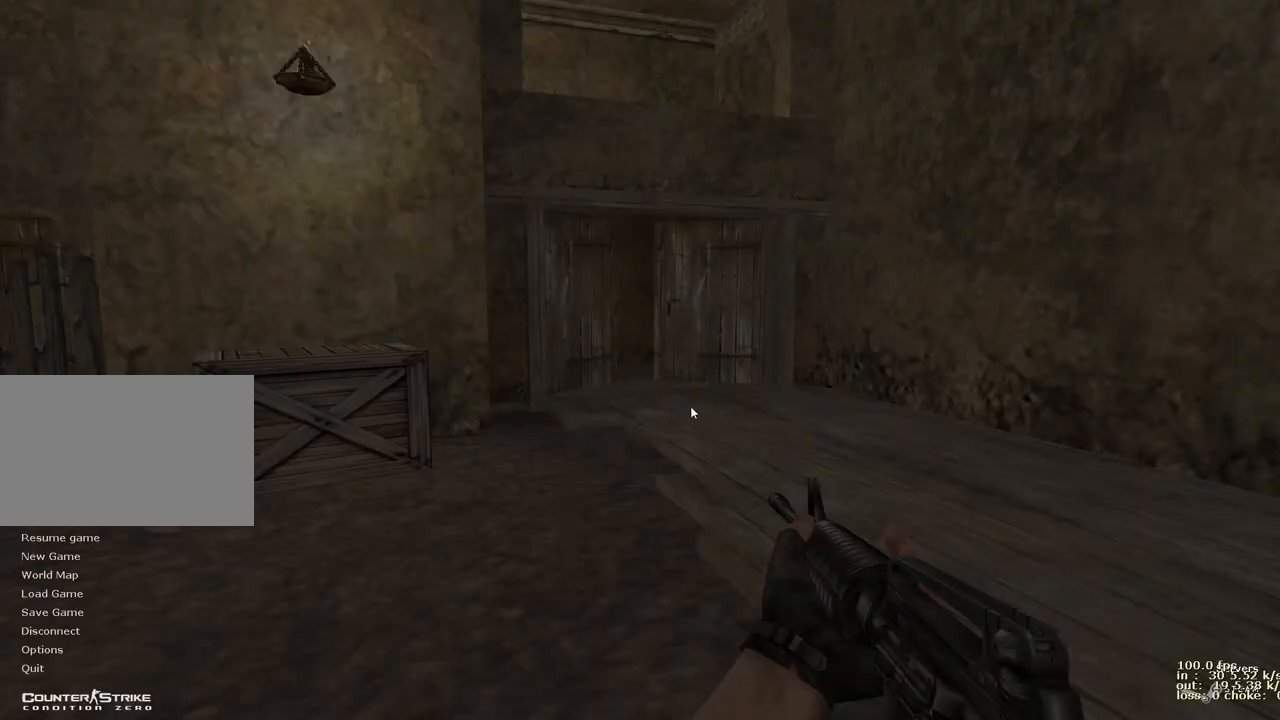
{"keys": [], "events": []}
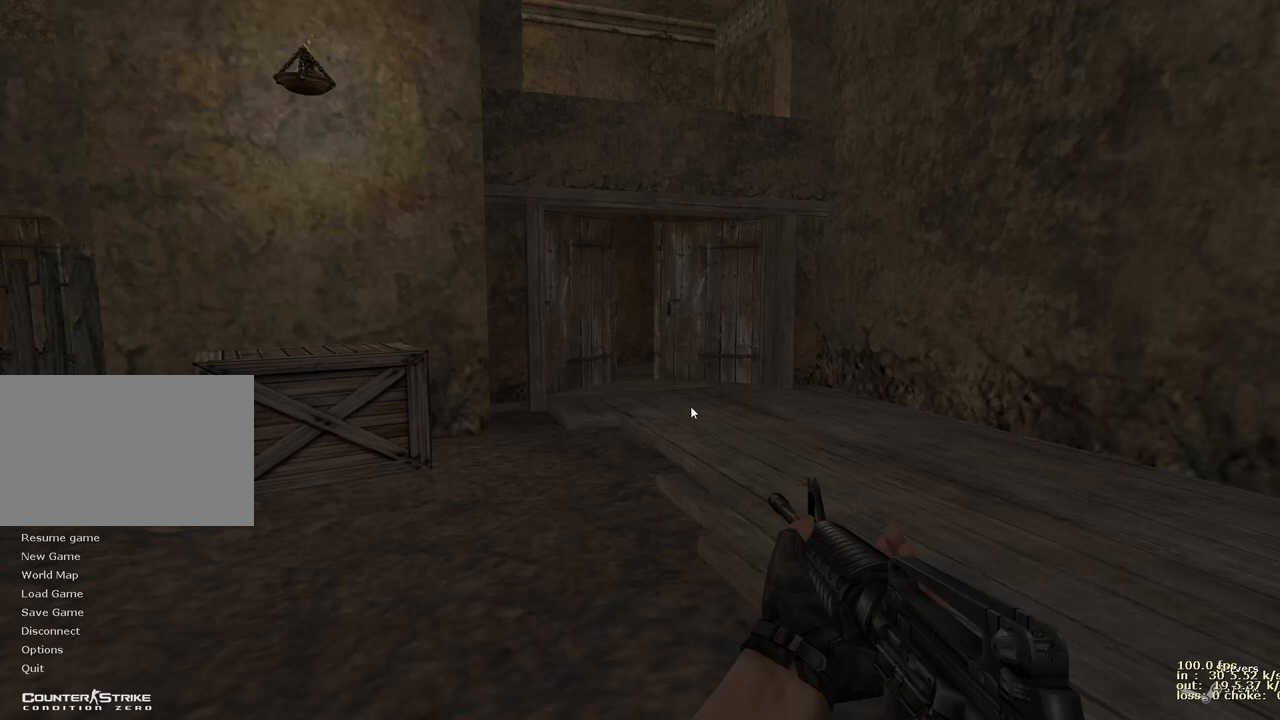
{"keys": [], "events": []}